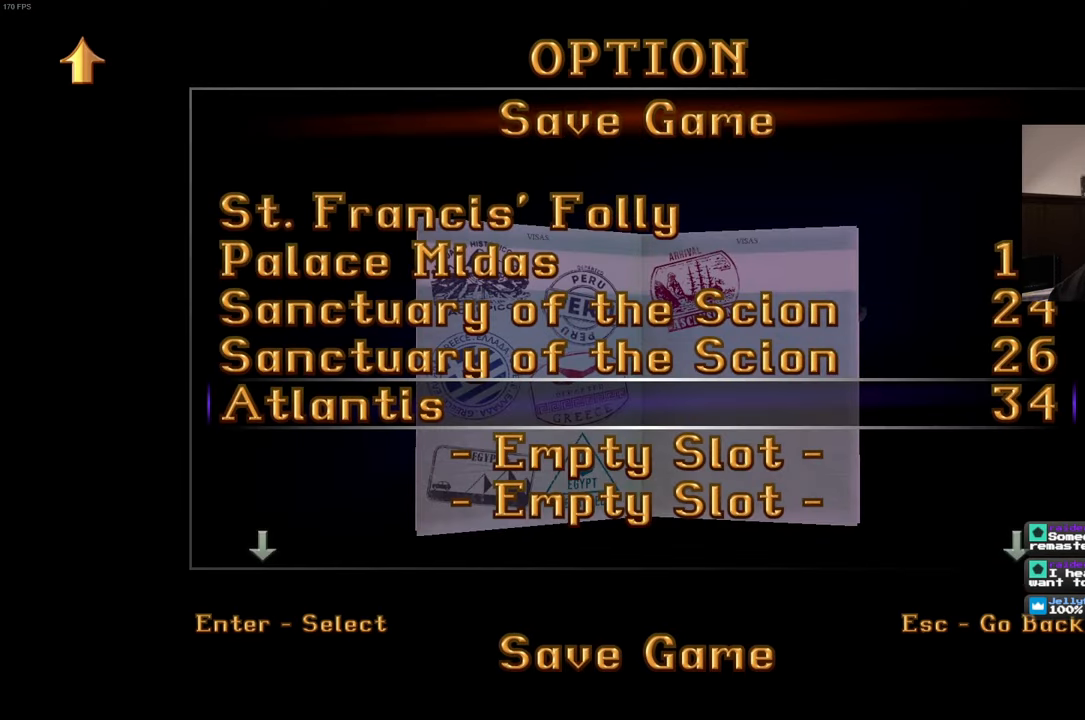
Gameplay with a controller (PlayStation layout); each line is a JSON object with the inputs held at the frame after it. "events" lists button and stick changes between this image and that frame as [ms after this image, input, new state], when the widget could be followed in between. Not read: L3 R3 START.
{"buttons": [], "left_stick": "up", "right_stick": "center", "events": [[484, "left_stick", "up"]]}
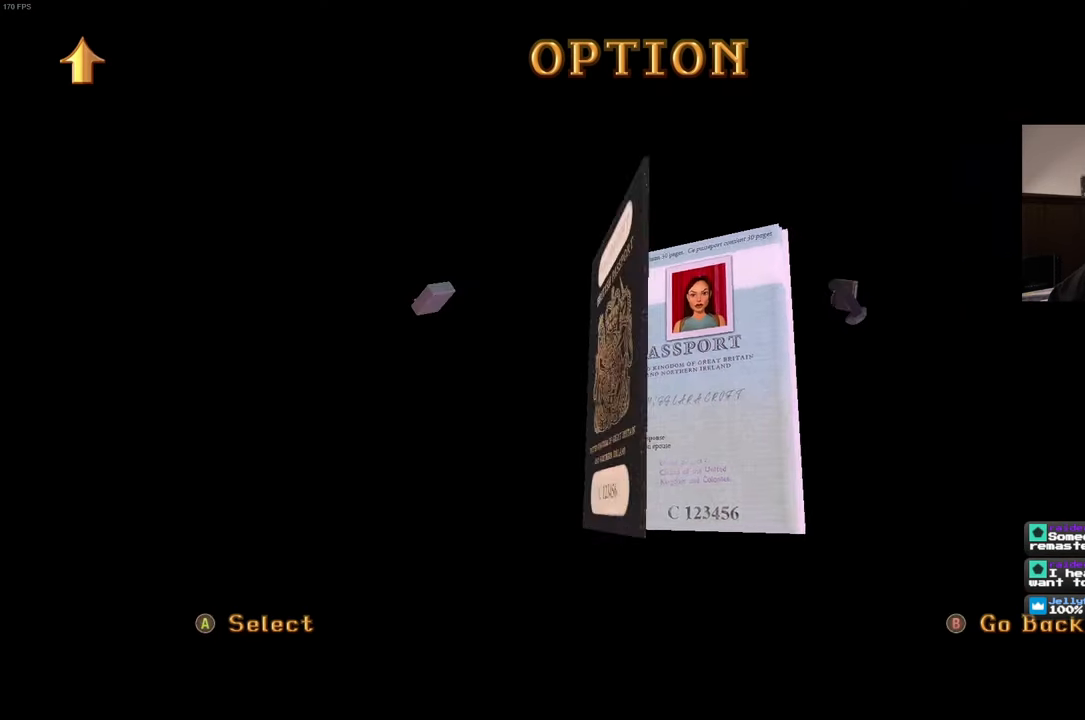
{"buttons": [], "left_stick": "up", "right_stick": "center", "events": []}
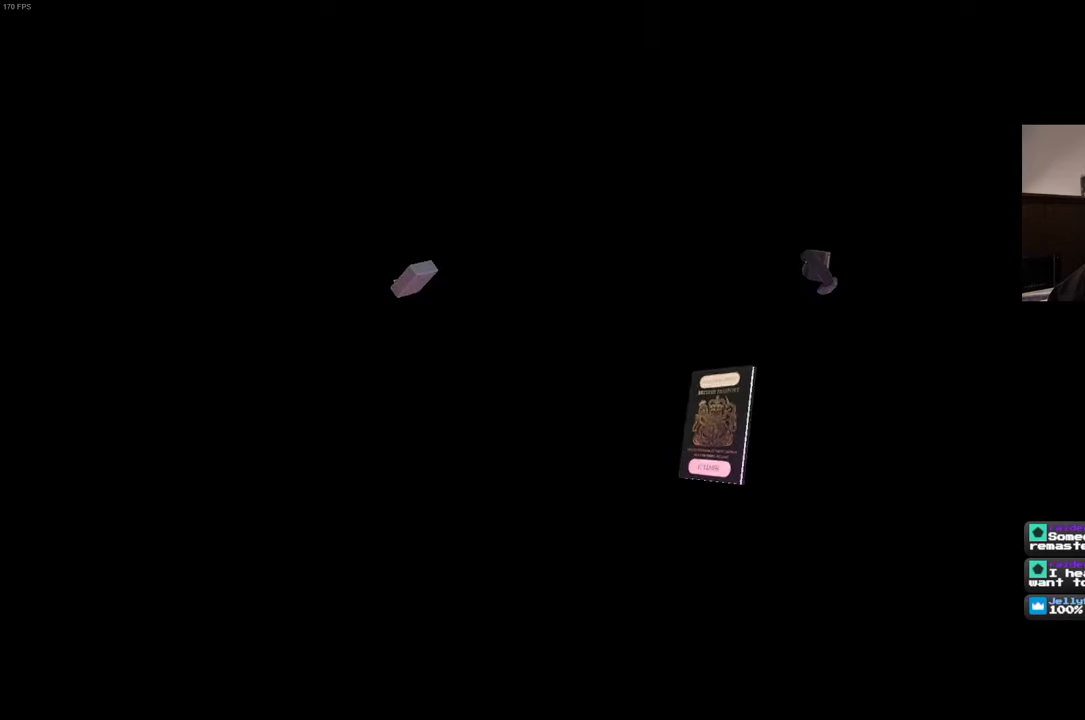
{"buttons": [], "left_stick": "up", "right_stick": "center", "events": []}
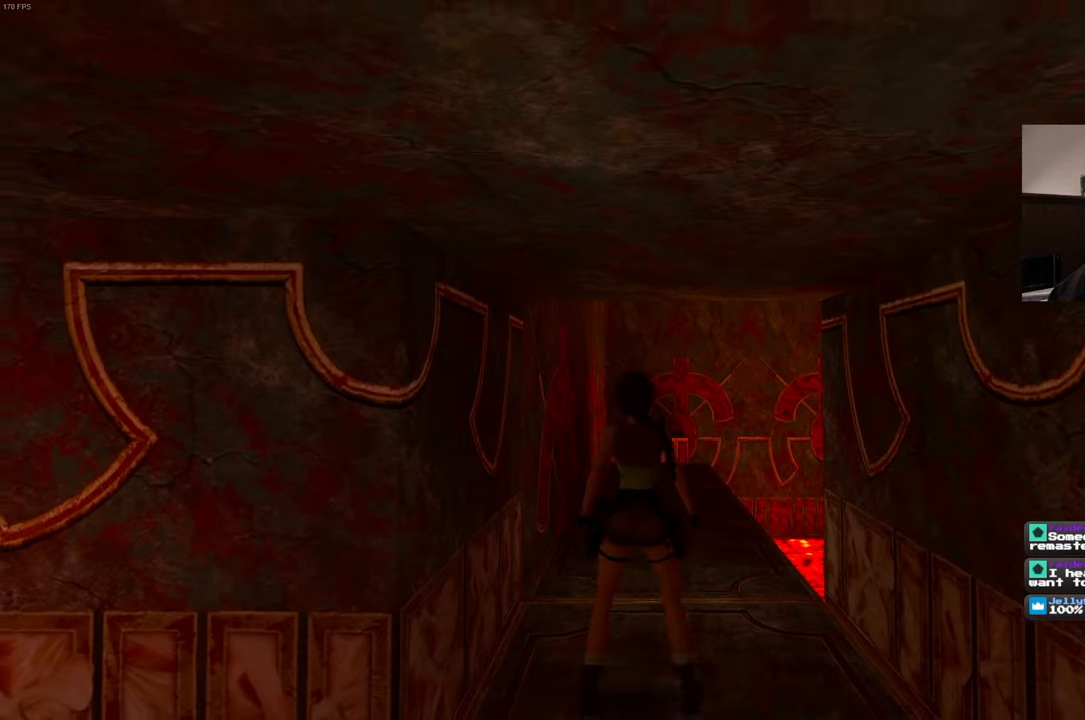
{"buttons": [], "left_stick": "up", "right_stick": "center", "events": []}
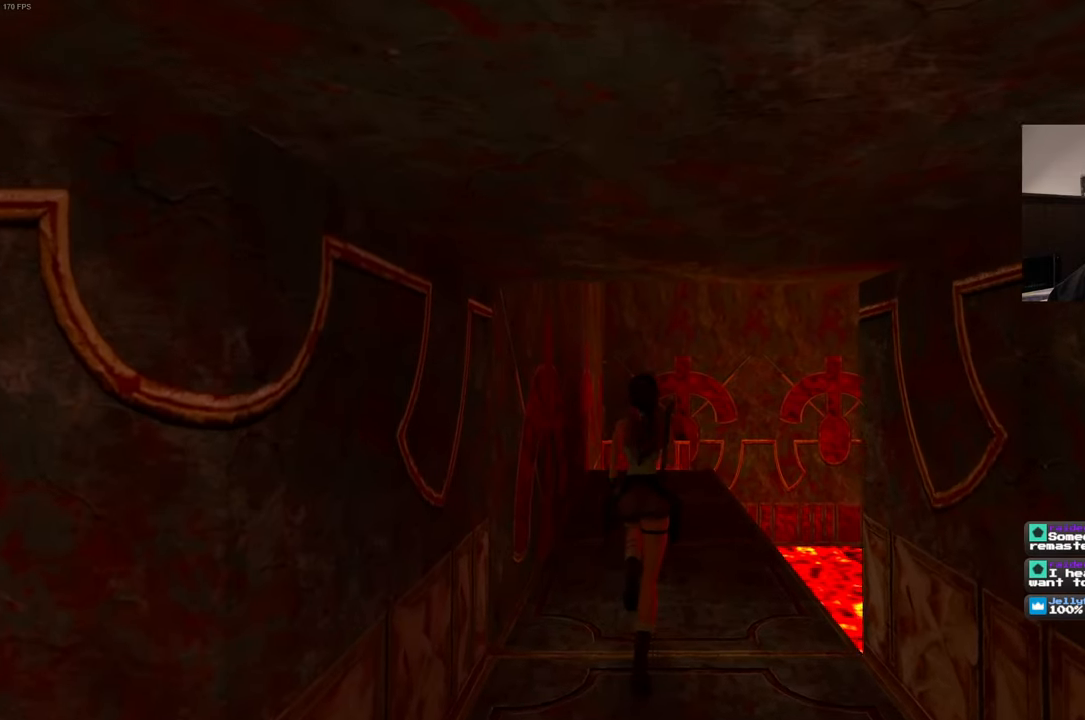
{"buttons": [], "left_stick": "up", "right_stick": "center", "events": []}
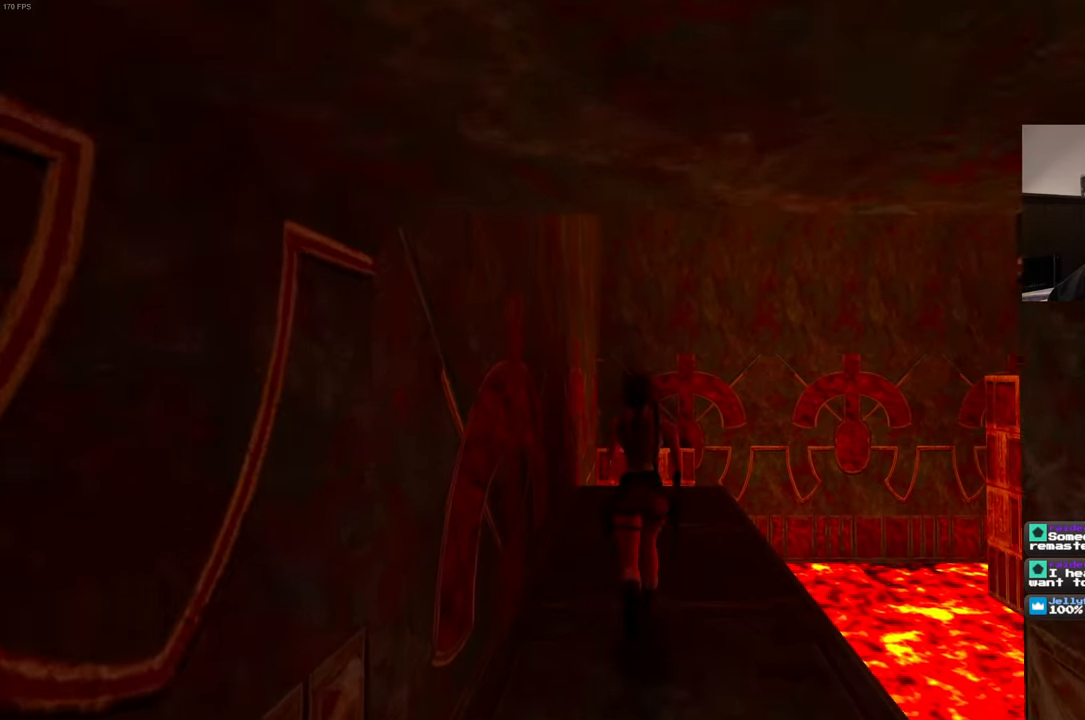
{"buttons": [], "left_stick": "up", "right_stick": "center", "events": []}
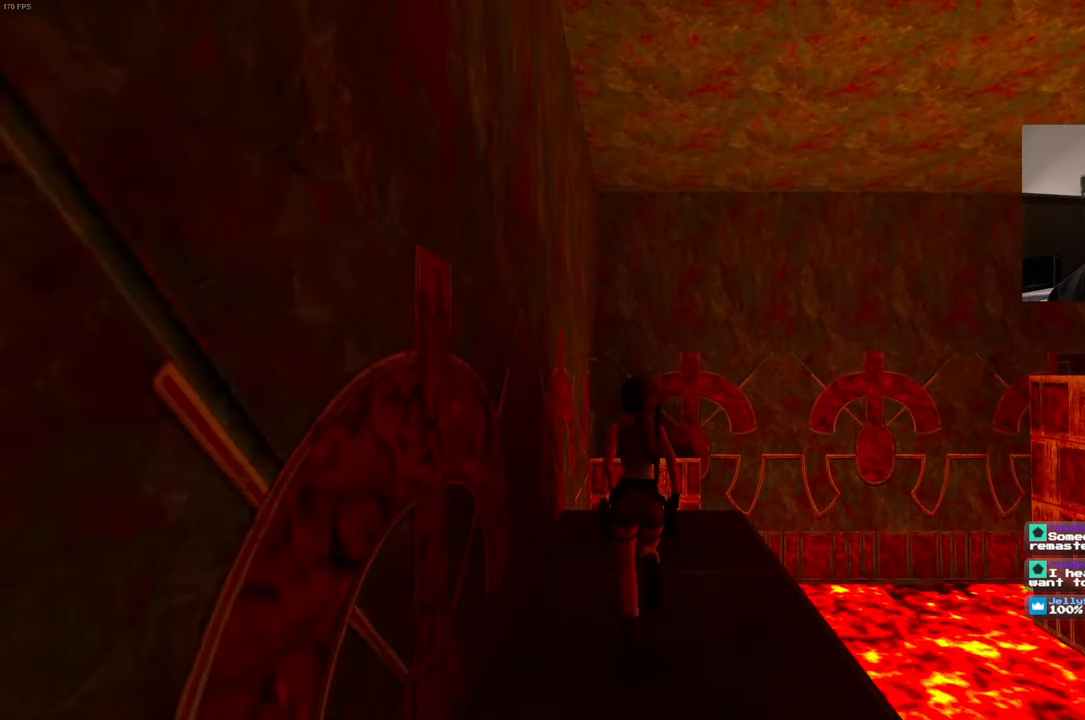
{"buttons": [], "left_stick": "up", "right_stick": "center"}
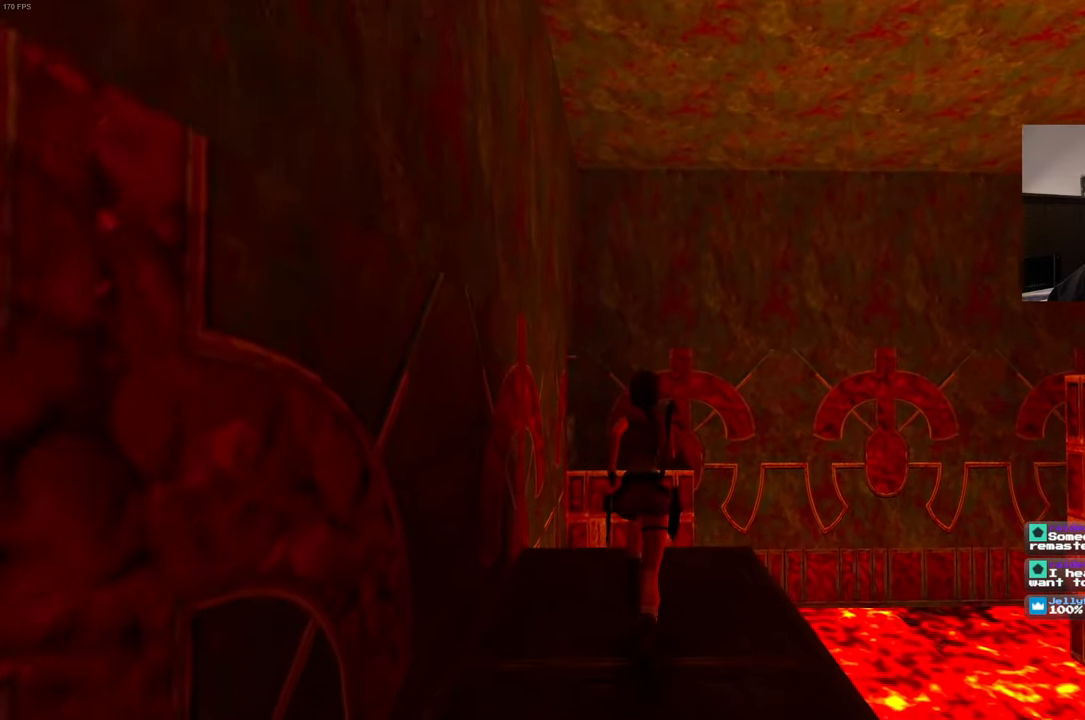
{"buttons": ["SQUARE"], "left_stick": "up", "right_stick": "center", "events": [[416, "SQUARE", "down"]]}
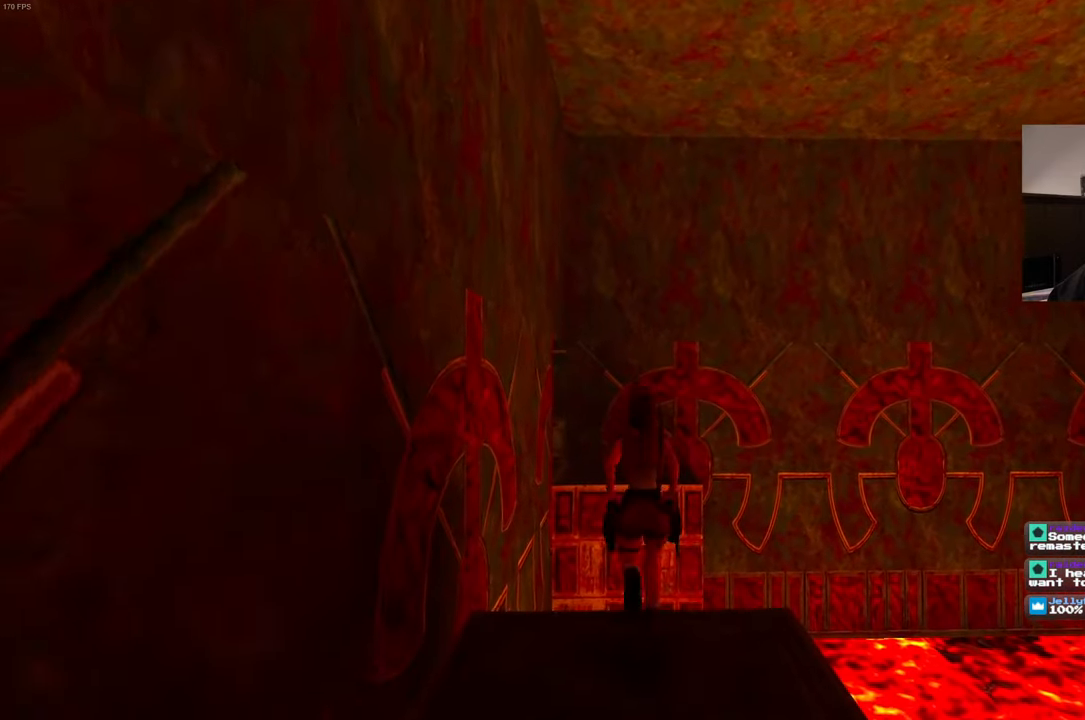
{"buttons": [], "left_stick": "up", "right_stick": "center", "events": [[366, "SQUARE", "up"]]}
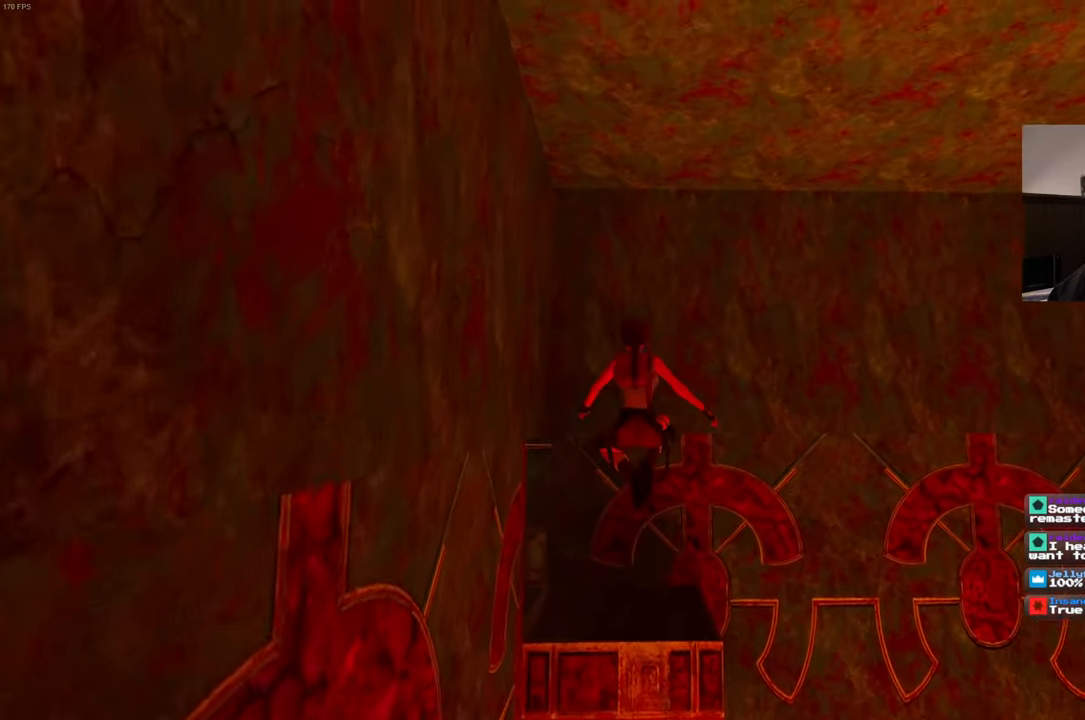
{"buttons": [], "left_stick": "up", "right_stick": "left", "events": [[33, "right_stick", "down-left"], [100, "right_stick", "left"]]}
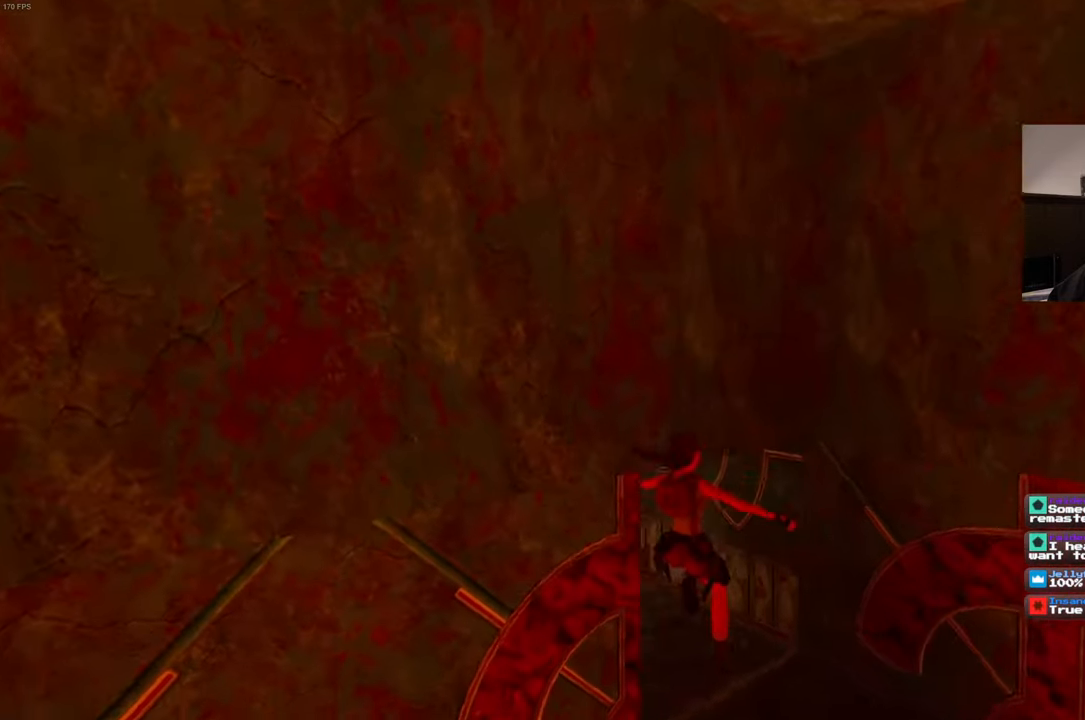
{"buttons": [], "left_stick": "up", "right_stick": "center", "events": [[366, "right_stick", "center"]]}
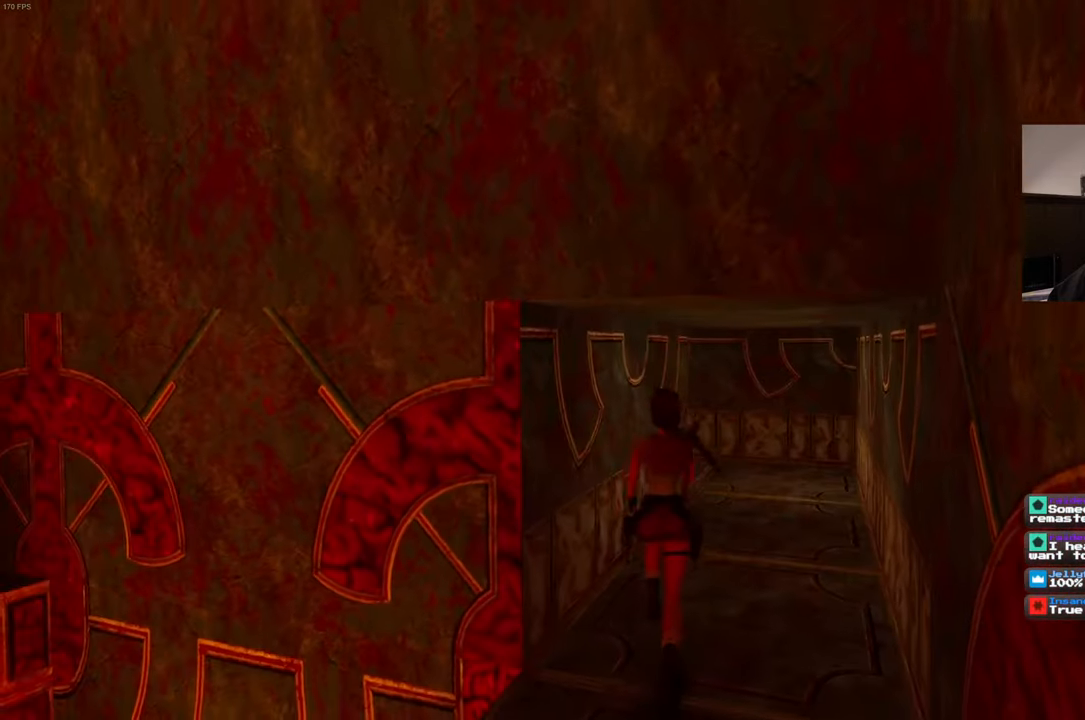
{"buttons": [], "left_stick": "up-right", "right_stick": "center", "events": [[417, "left_stick", "up-right"]]}
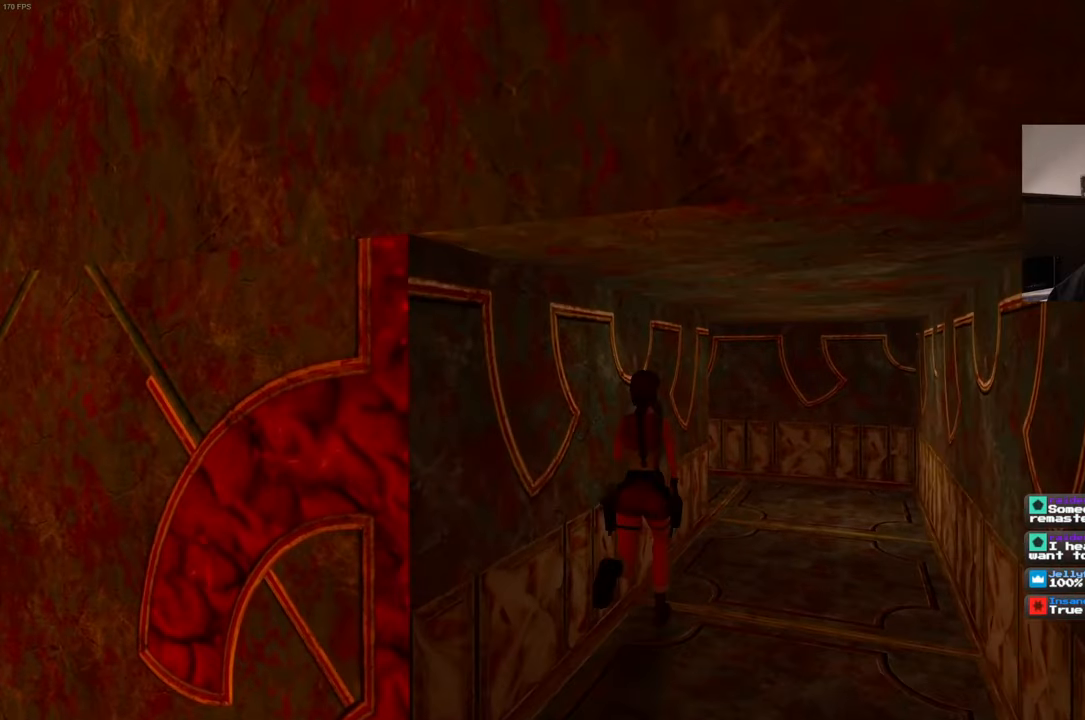
{"buttons": [], "left_stick": "up-right", "right_stick": "left", "events": [[133, "right_stick", "left"]]}
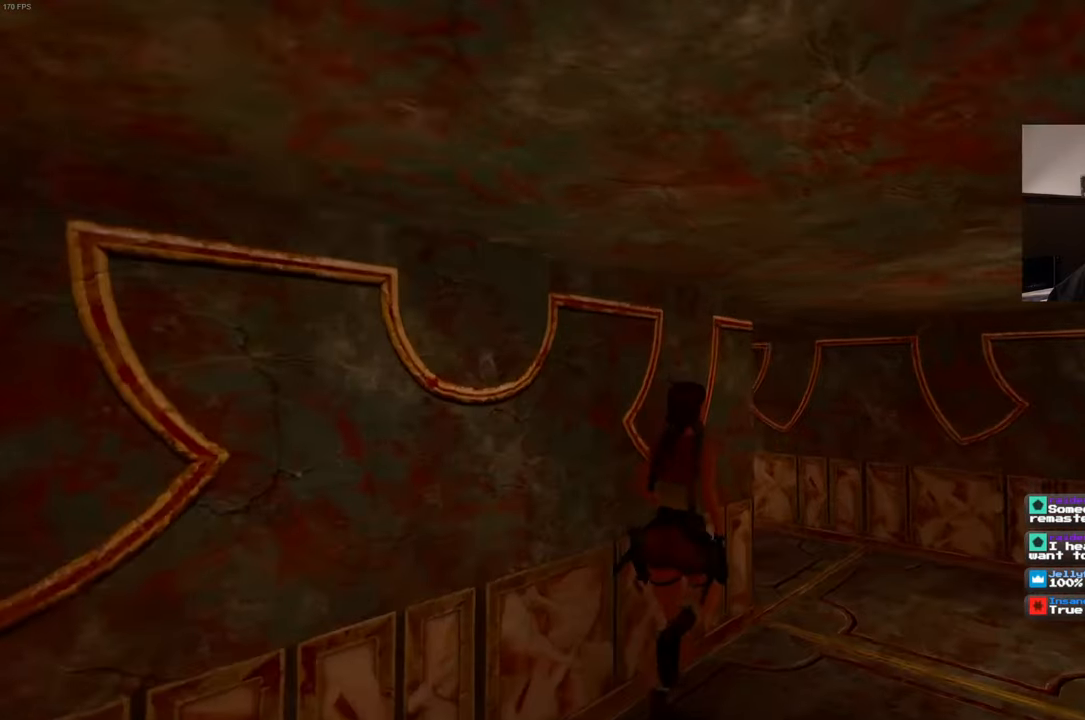
{"buttons": [], "left_stick": "up-right", "right_stick": "left", "events": []}
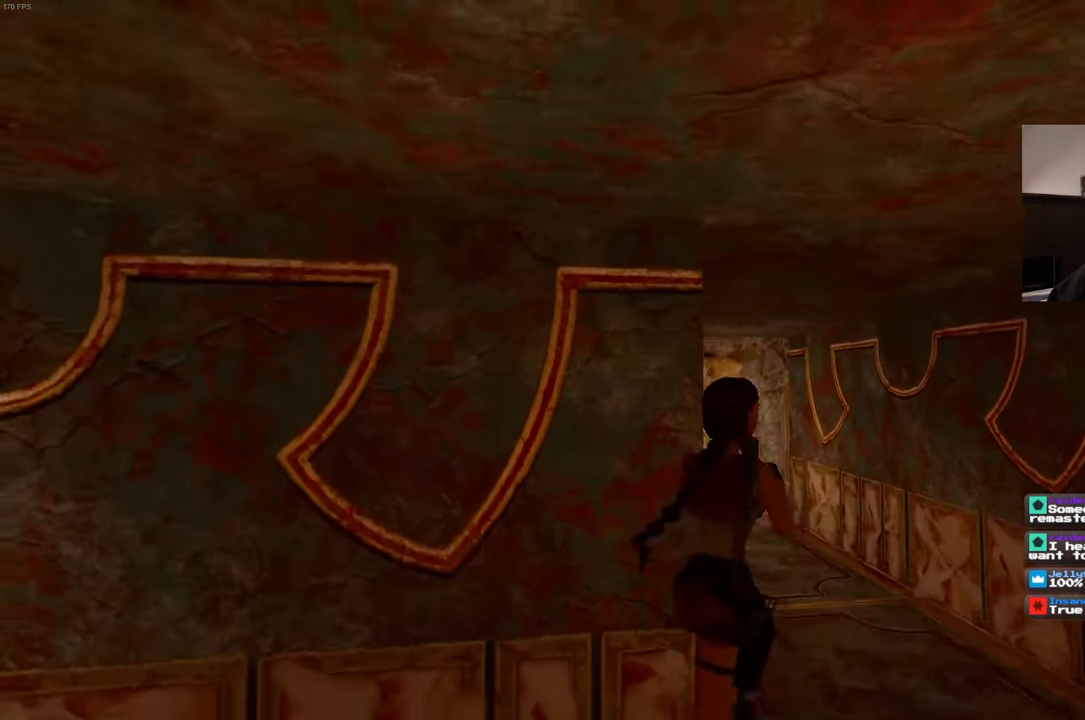
{"buttons": [], "left_stick": "up-right", "right_stick": "center", "events": [[50, "right_stick", "center"]]}
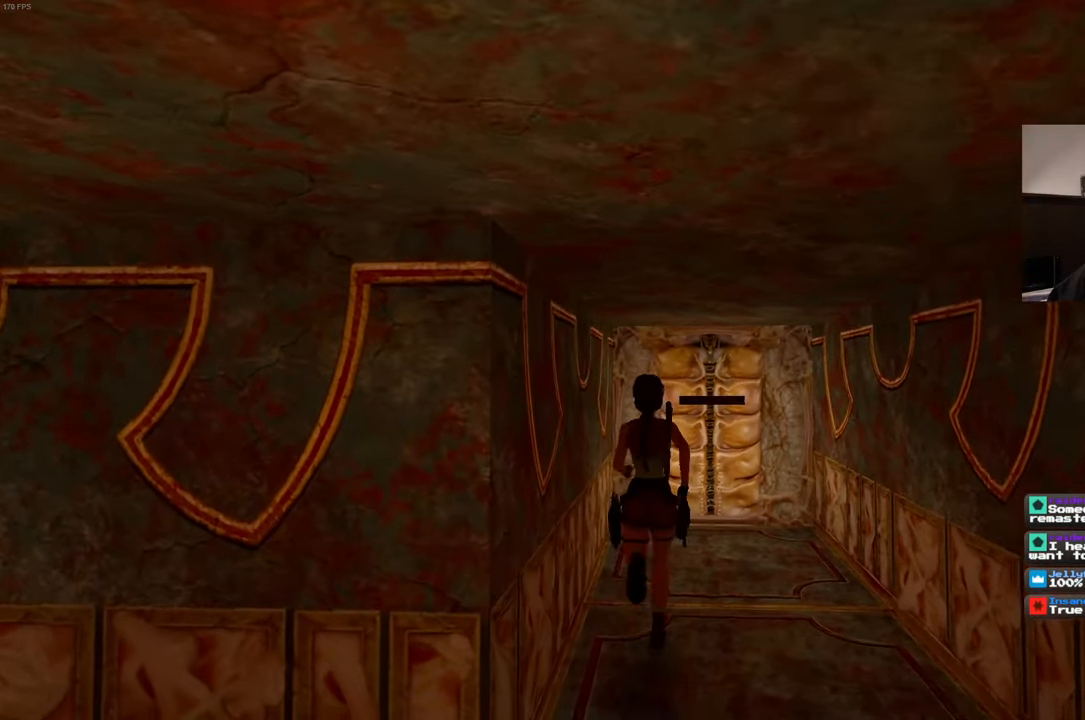
{"buttons": [], "left_stick": "up", "right_stick": "center", "events": [[383, "left_stick", "up"]]}